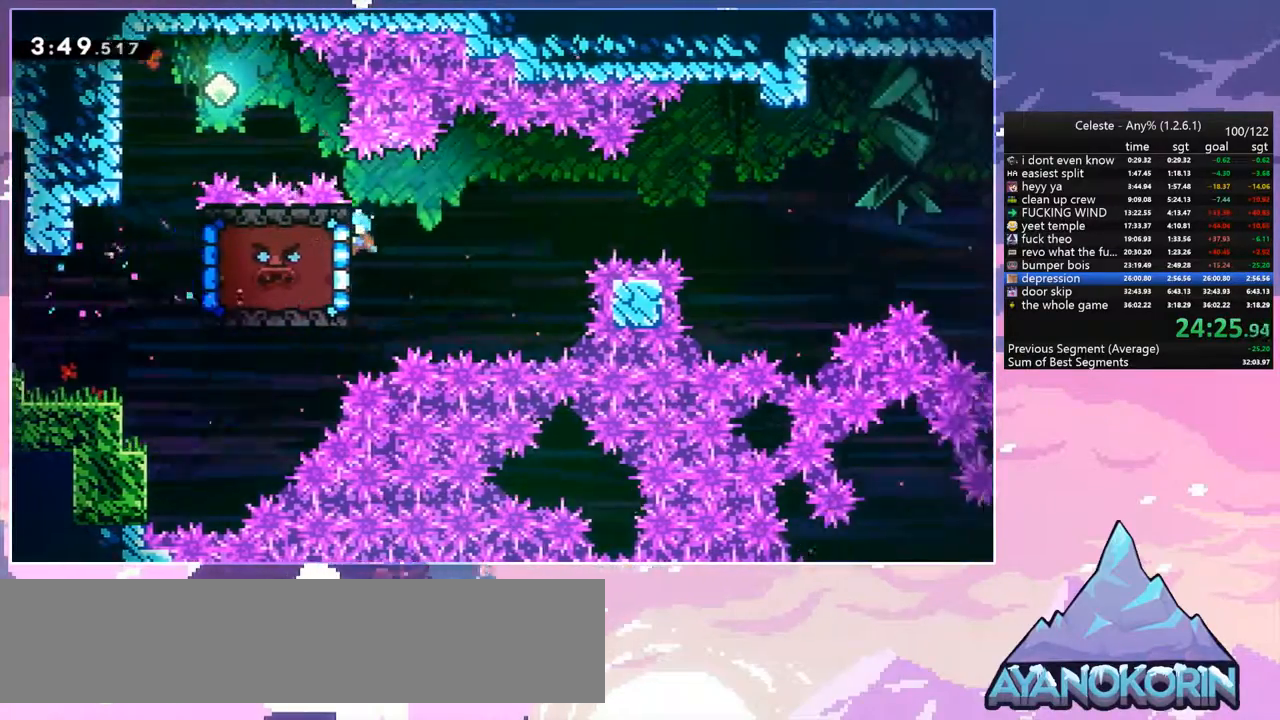
Gameplay with keyboard; each line is a JSON object with the keys held at the frame after it. "events" lists presses ("down") and releases ("up") of "dash", "down", "grab", "jump", "jump2", "left", "menu", "right", "skip" and "up" between this image and that frame as [ms after this image, input, new state], when the widget could be followed in between. No other keys are recorded. Mouse input is not recorded. Key names are as the overlay labels them; some are game actions (e.g. jump) rather than physical keys.
{"keys": ["jump", "right"], "events": [[383, "jump", "down"], [433, "grab", "up"]]}
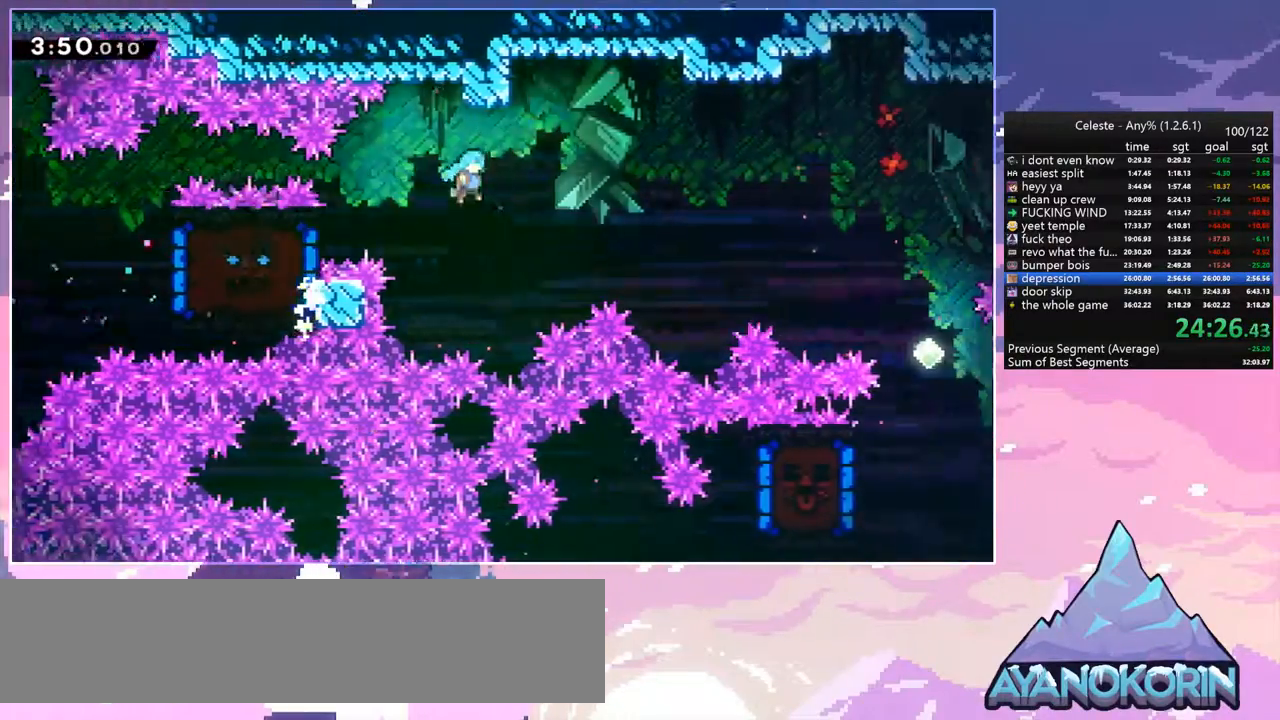
{"keys": ["down"], "events": [[400, "down", "down"], [400, "jump", "up"], [483, "right", "up"]]}
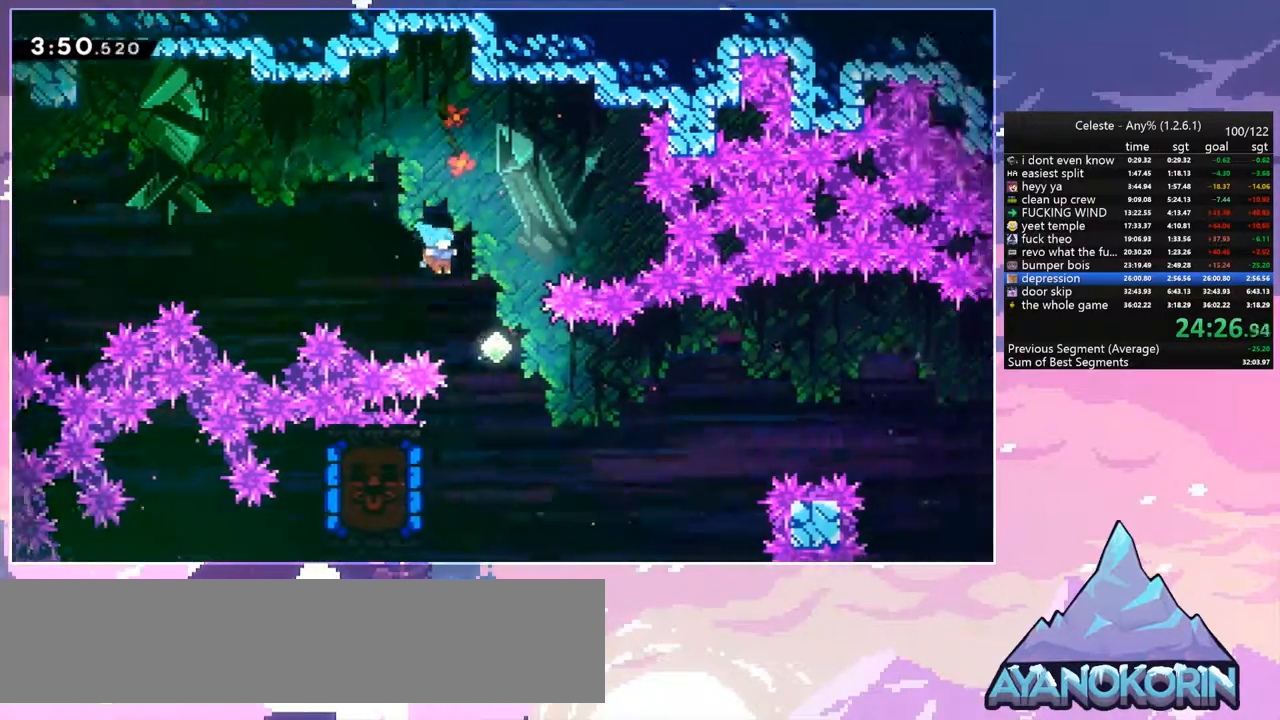
{"keys": ["left"], "events": [[250, "left", "down"], [300, "down", "up"], [350, "dash", "down"], [483, "dash", "up"]]}
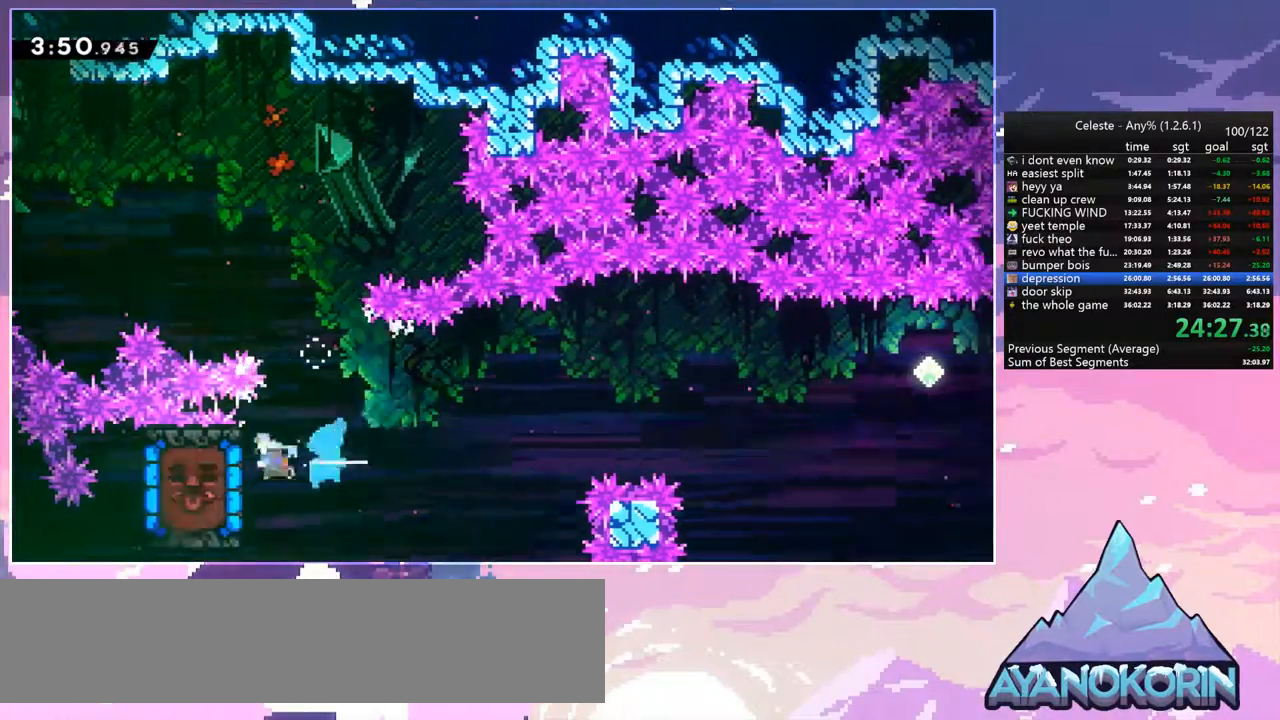
{"keys": ["grab", "left"], "events": [[33, "left", "up"], [450, "left", "down"], [500, "grab", "down"]]}
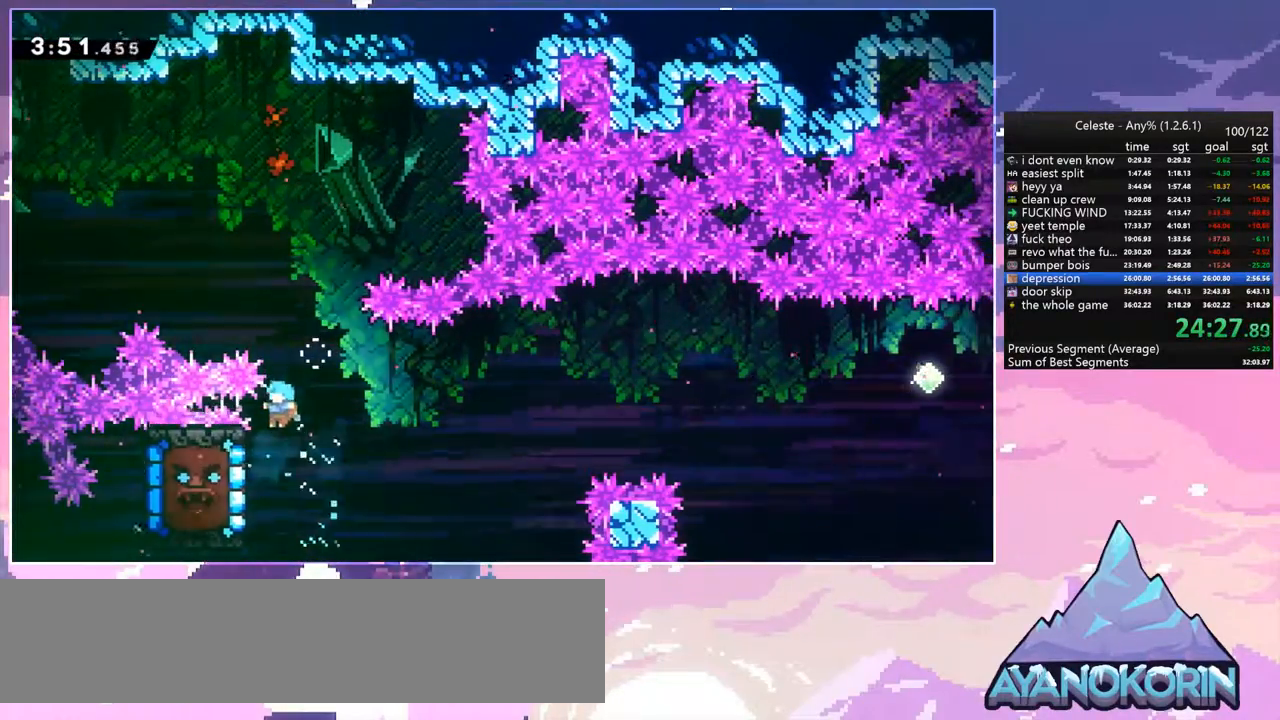
{"keys": ["grab", "right"], "events": [[150, "left", "up"], [150, "right", "down"]]}
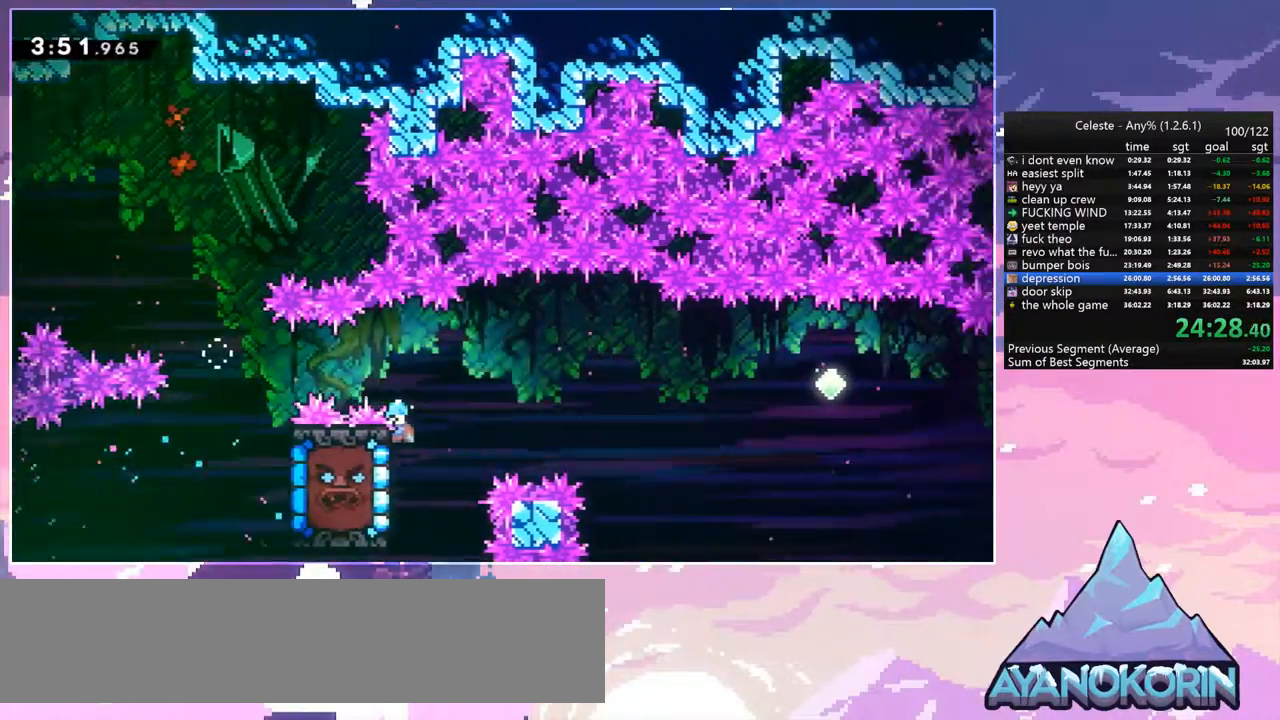
{"keys": ["jump", "right"], "events": [[117, "jump", "down"], [200, "grab", "up"]]}
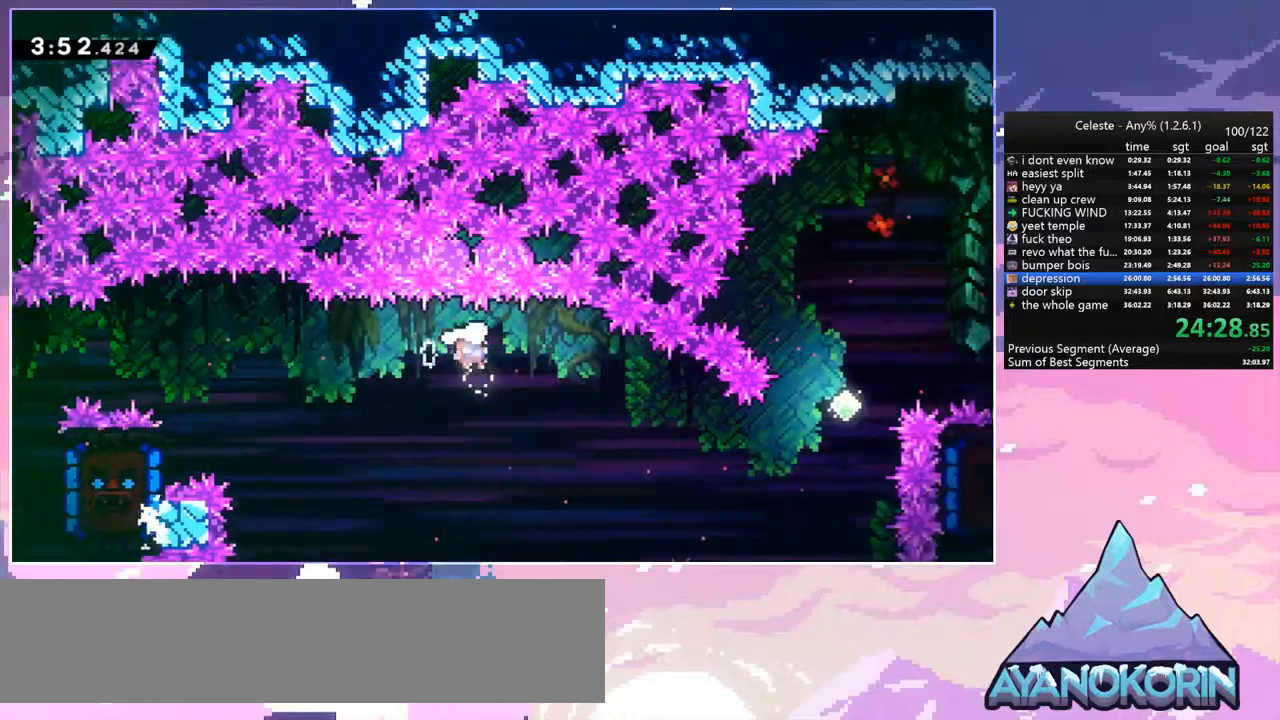
{"keys": ["dash", "right", "up"], "events": [[267, "up", "down"], [400, "dash", "down"], [450, "jump", "up"]]}
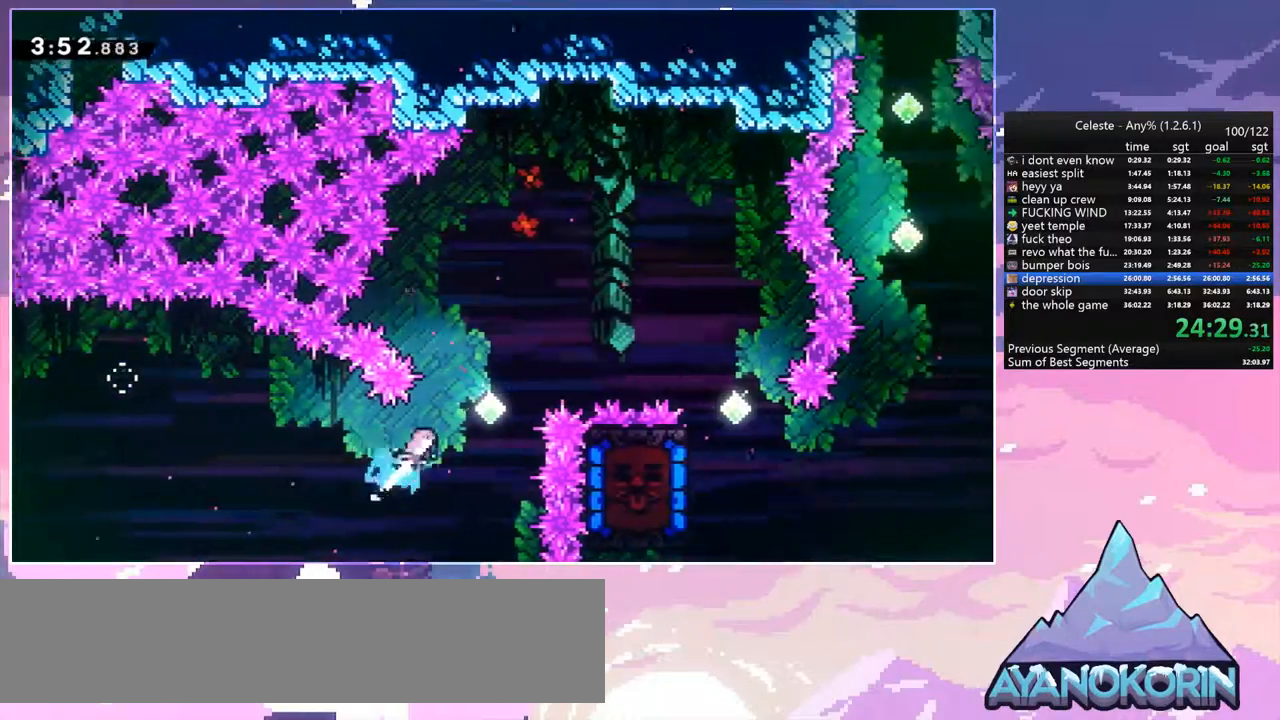
{"keys": ["right"], "events": [[100, "dash", "up"], [233, "dash", "down"], [383, "dash", "up"], [417, "up", "up"]]}
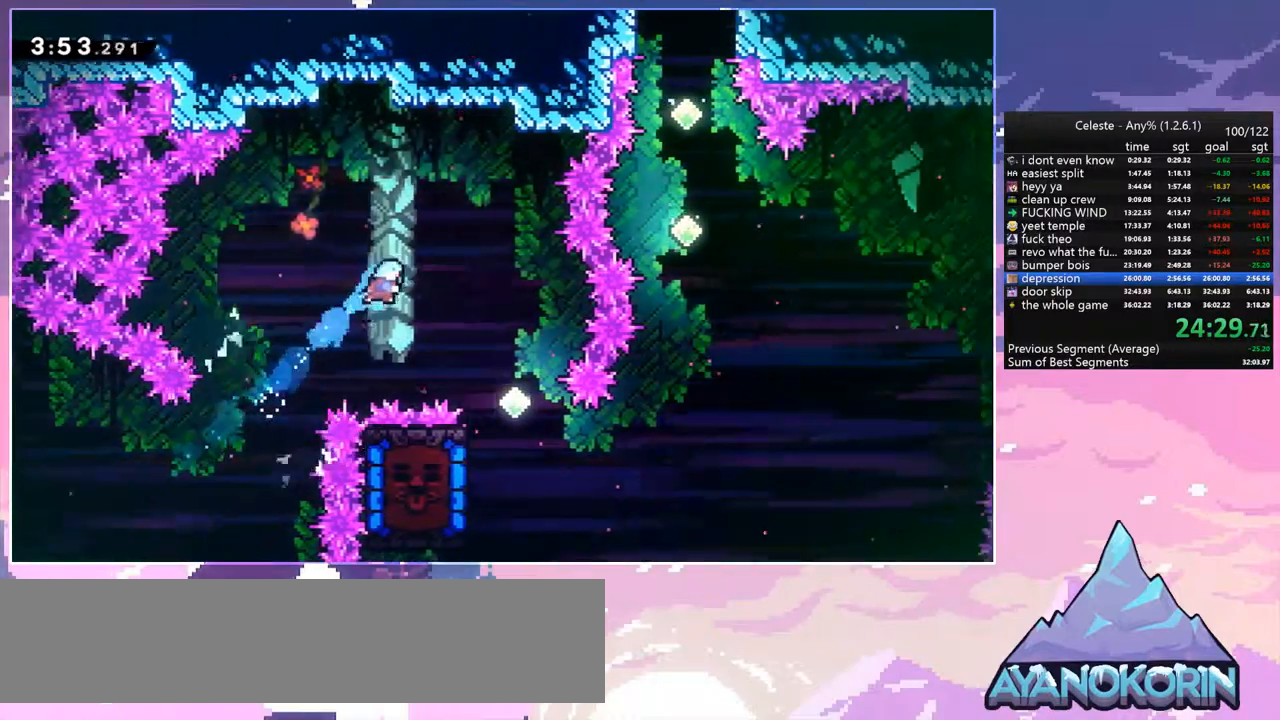
{"keys": [], "events": [[300, "right", "up"]]}
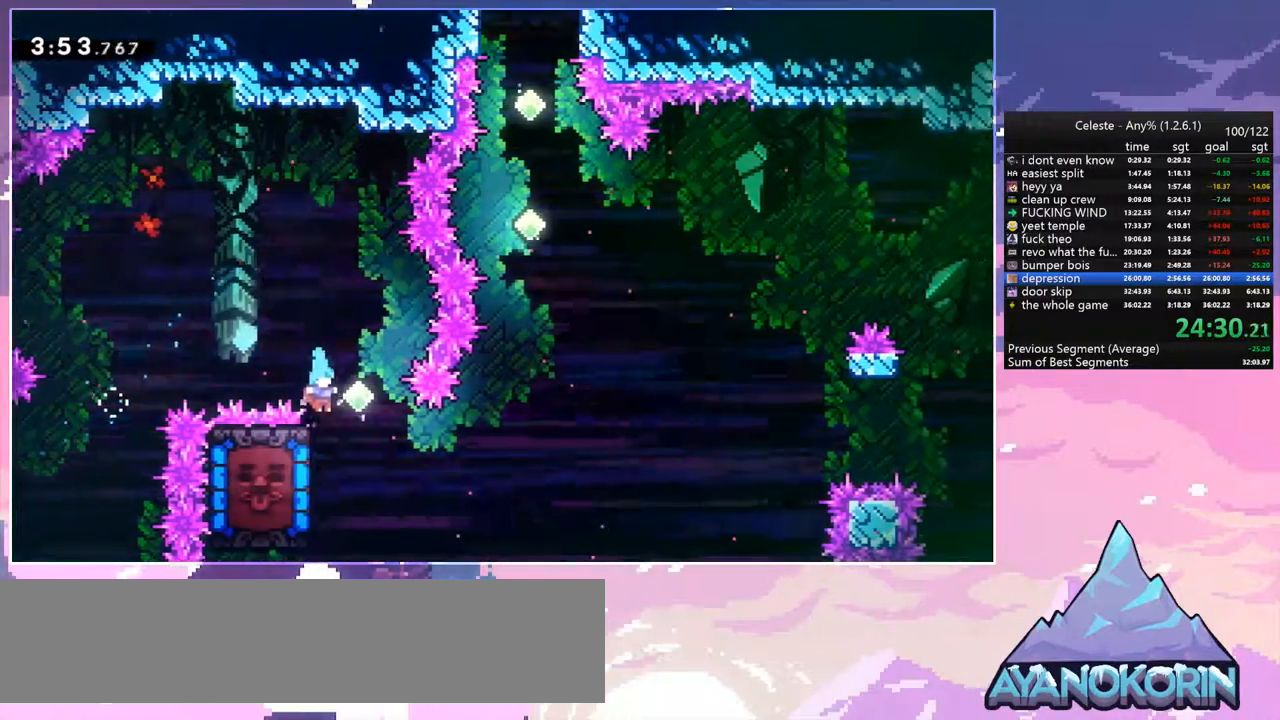
{"keys": ["grab", "up"], "events": [[100, "left", "down"], [133, "grab", "down"], [317, "left", "up"], [500, "up", "down"]]}
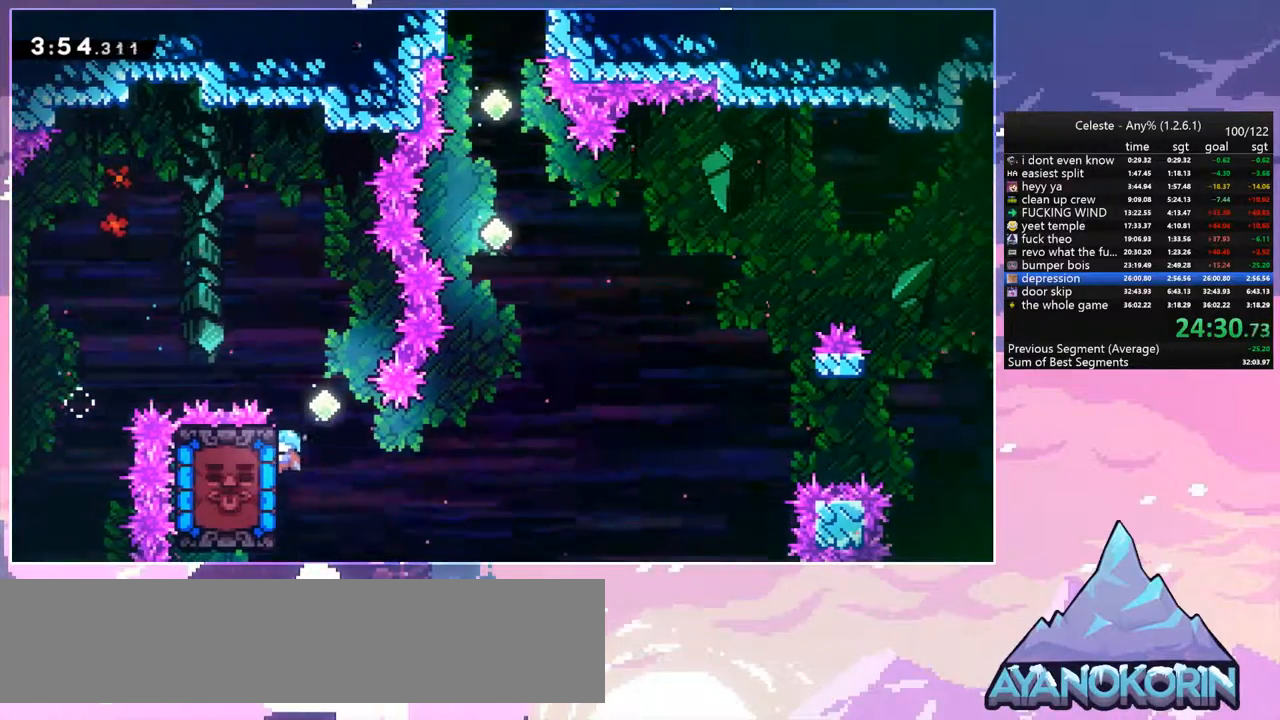
{"keys": ["jump", "left"], "events": [[50, "up", "up"], [283, "right", "down"], [333, "jump", "down"], [383, "right", "up"], [417, "grab", "up"], [417, "left", "down"]]}
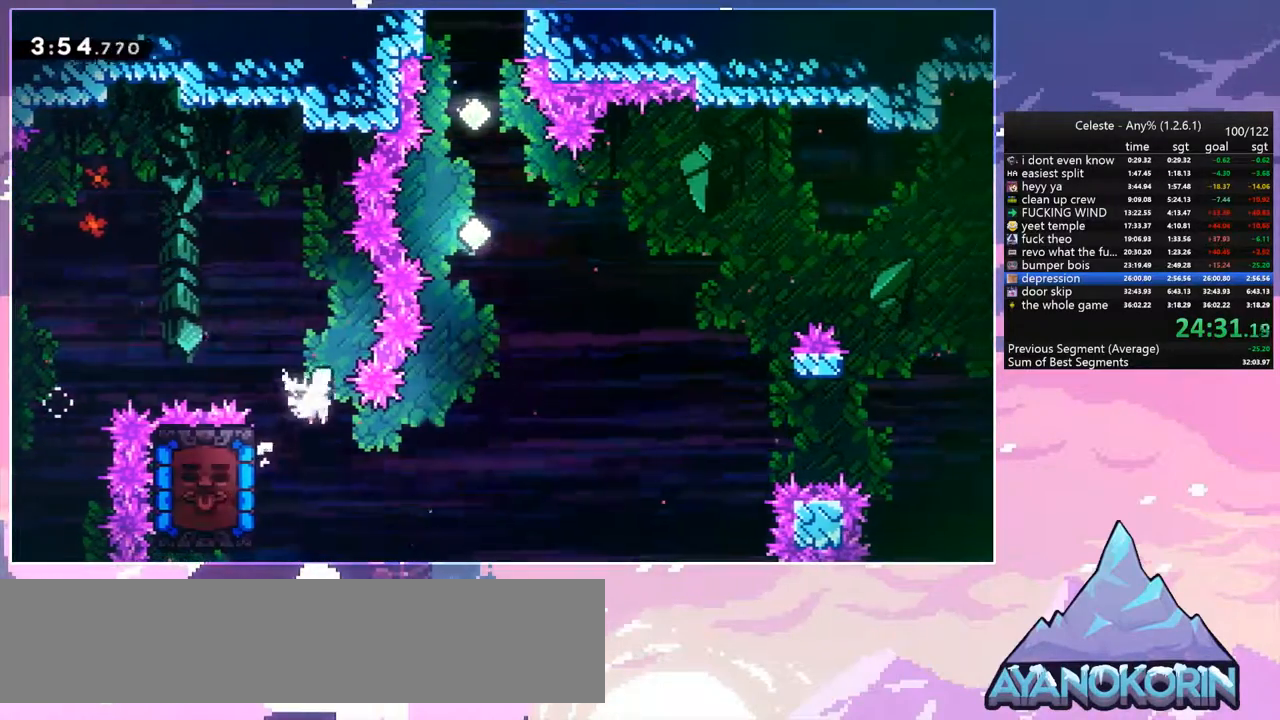
{"keys": ["grab", "left", "up"], "events": [[17, "jump", "up"], [383, "grab", "down"], [383, "up", "down"]]}
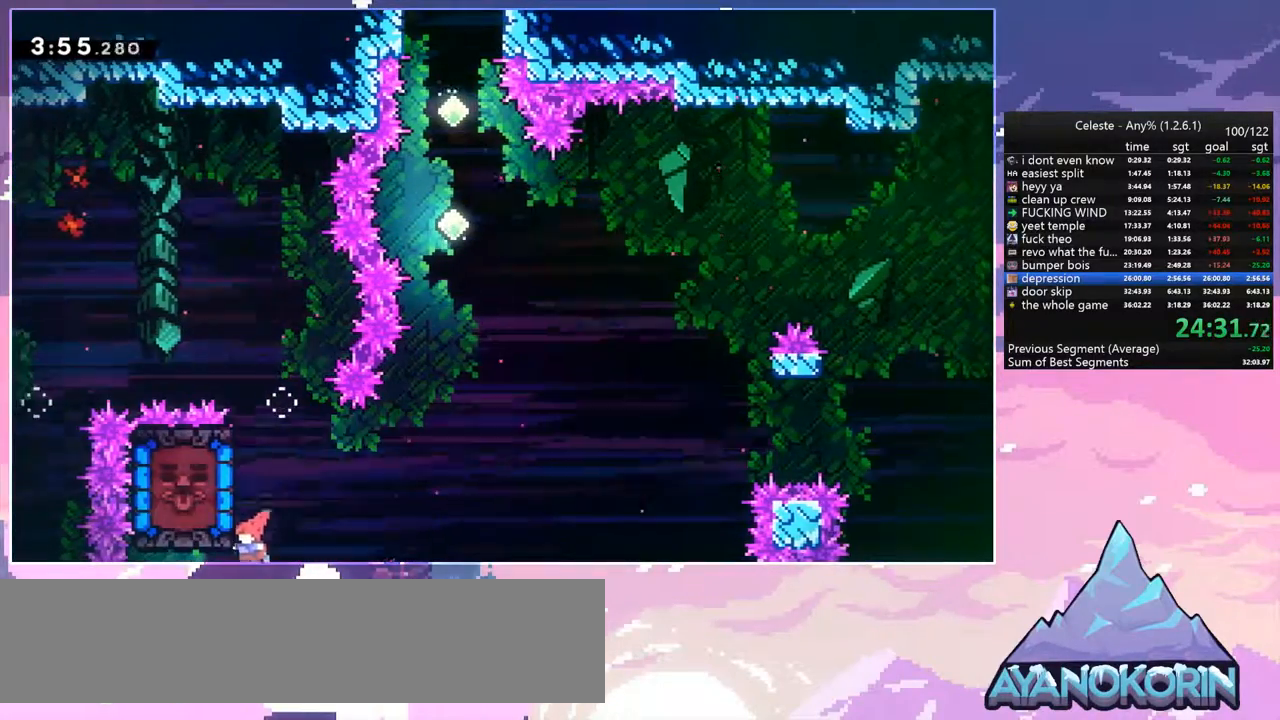
{"keys": ["grab", "up"], "events": [[450, "left", "up"]]}
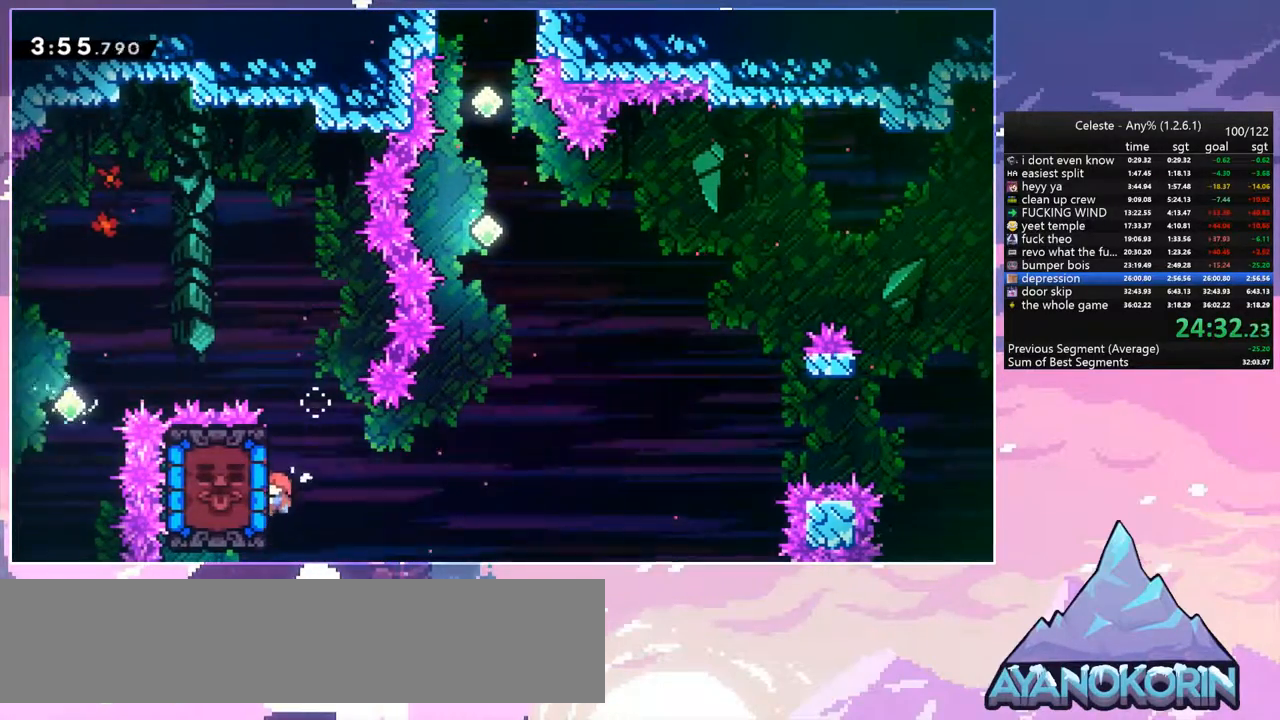
{"keys": ["grab"], "events": [[283, "up", "up"]]}
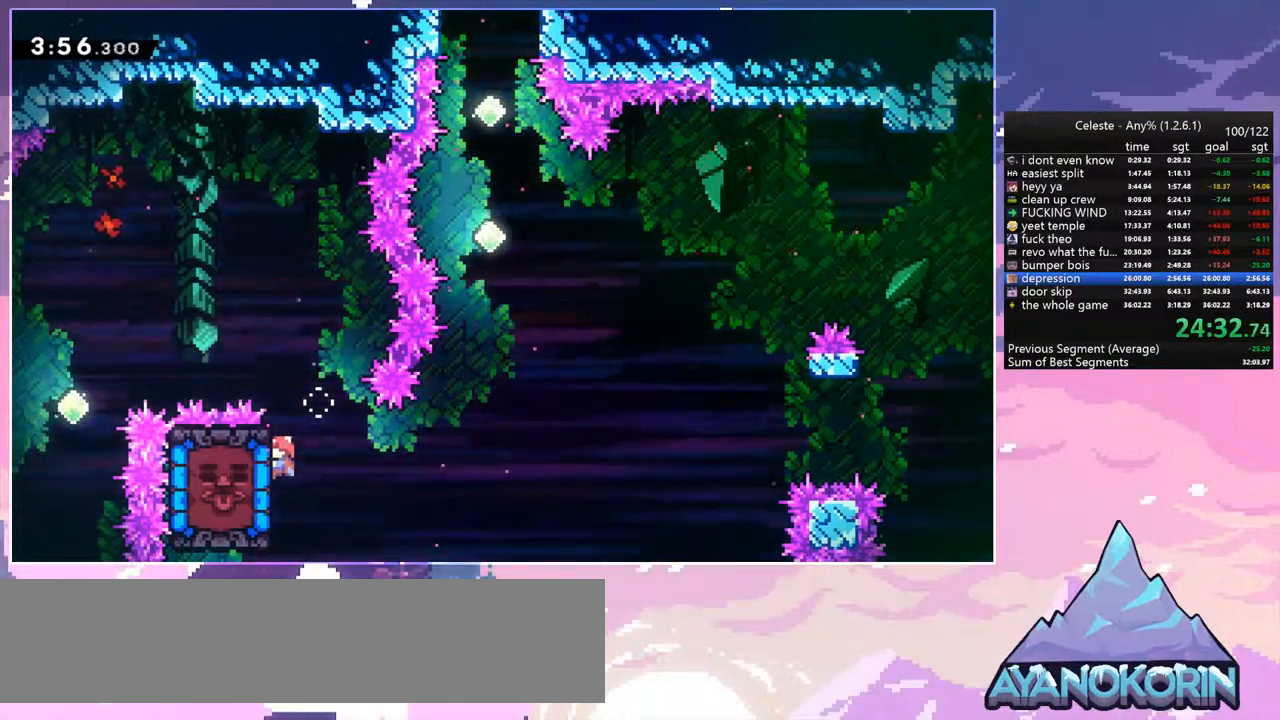
{"keys": ["grab"], "events": []}
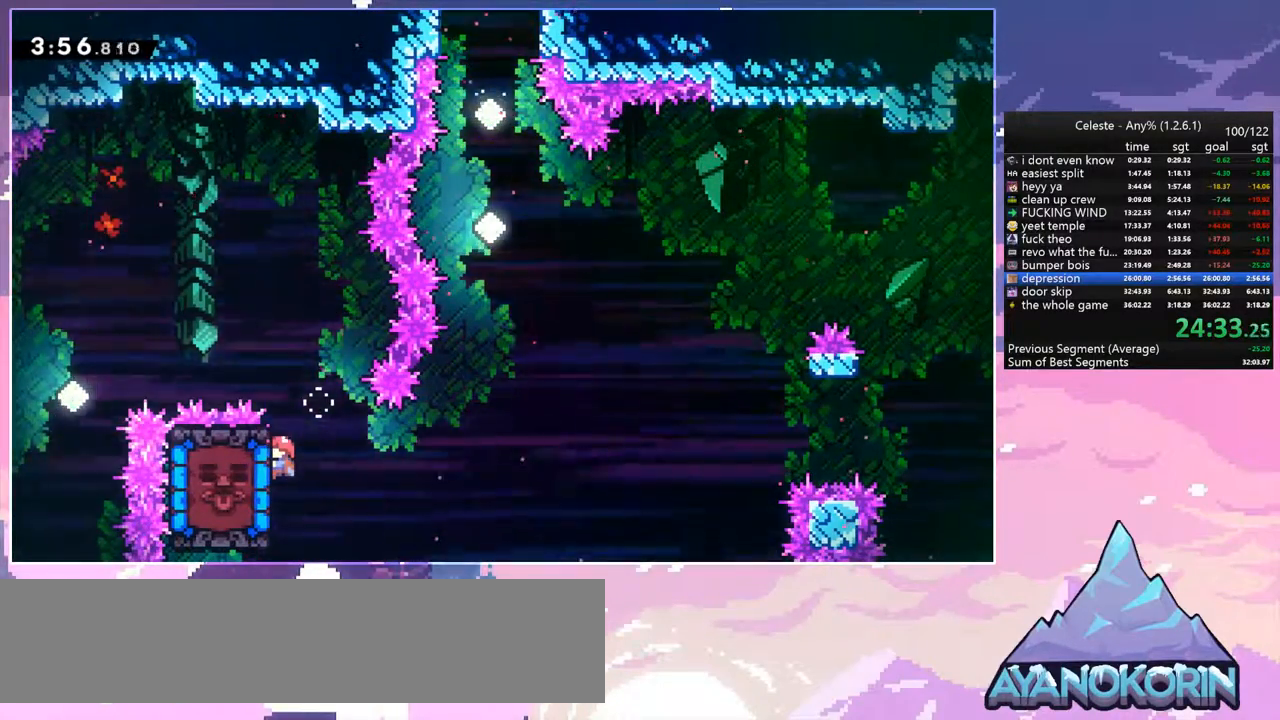
{"keys": [], "events": [[167, "left", "down"], [217, "dash", "down"], [317, "grab", "up"], [367, "dash", "up"], [367, "left", "up"]]}
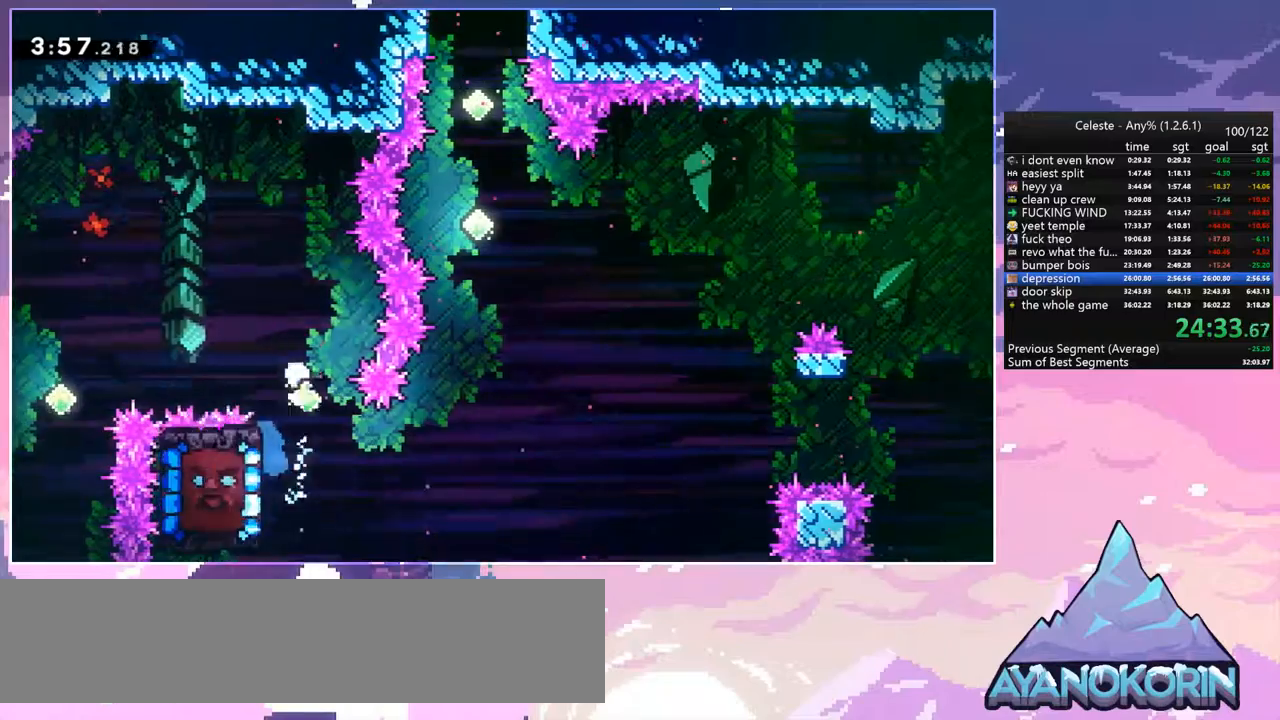
{"keys": ["grab"], "events": [[283, "left", "down"], [333, "grab", "down"], [417, "left", "up"]]}
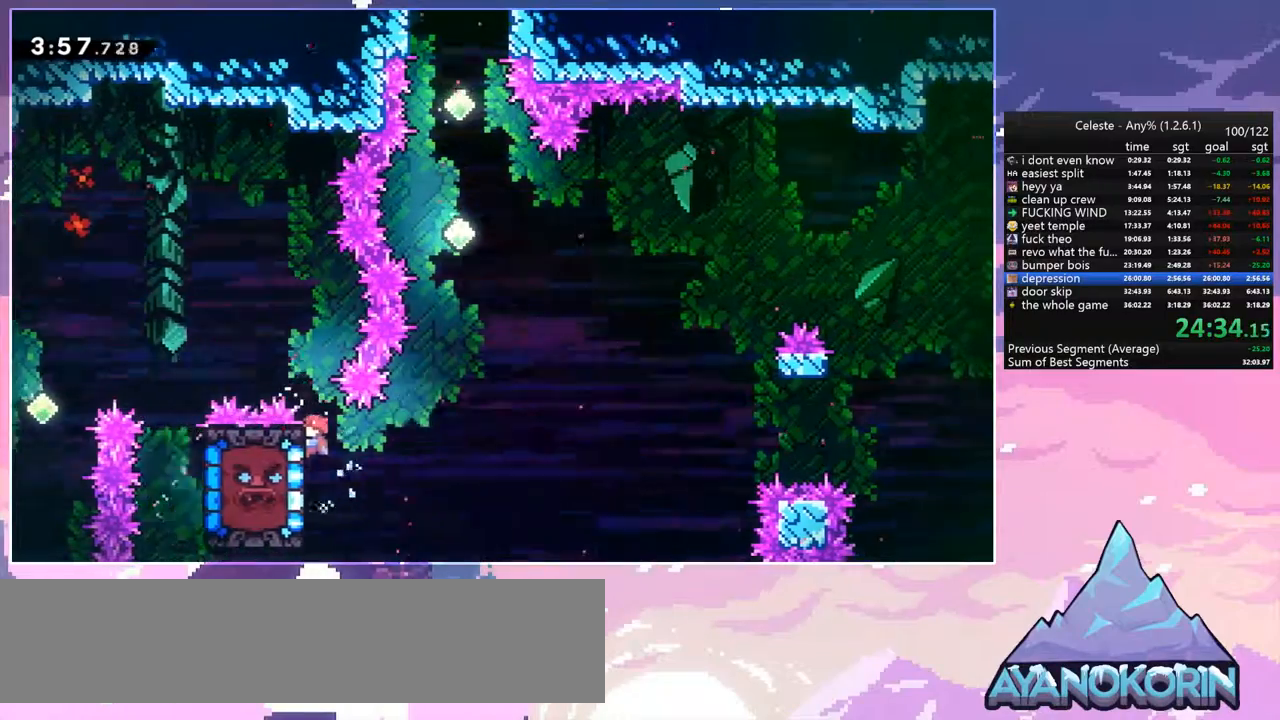
{"keys": ["left", "up"], "events": [[67, "right", "down"], [117, "jump", "down"], [217, "grab", "up"], [217, "up", "down"], [250, "right", "up"], [300, "dash", "down"], [350, "jump", "up"], [483, "dash", "up"], [483, "left", "down"]]}
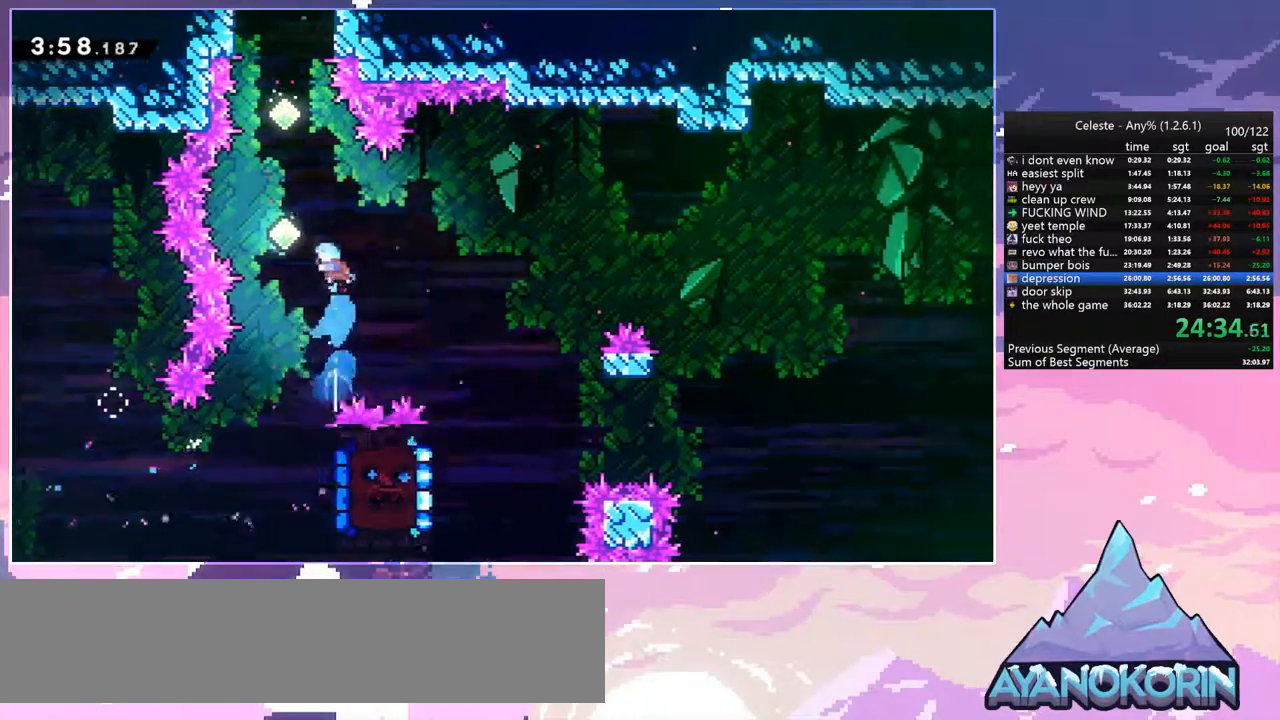
{"keys": ["up"], "events": [[267, "dash", "down"], [267, "left", "up"], [450, "dash", "up"]]}
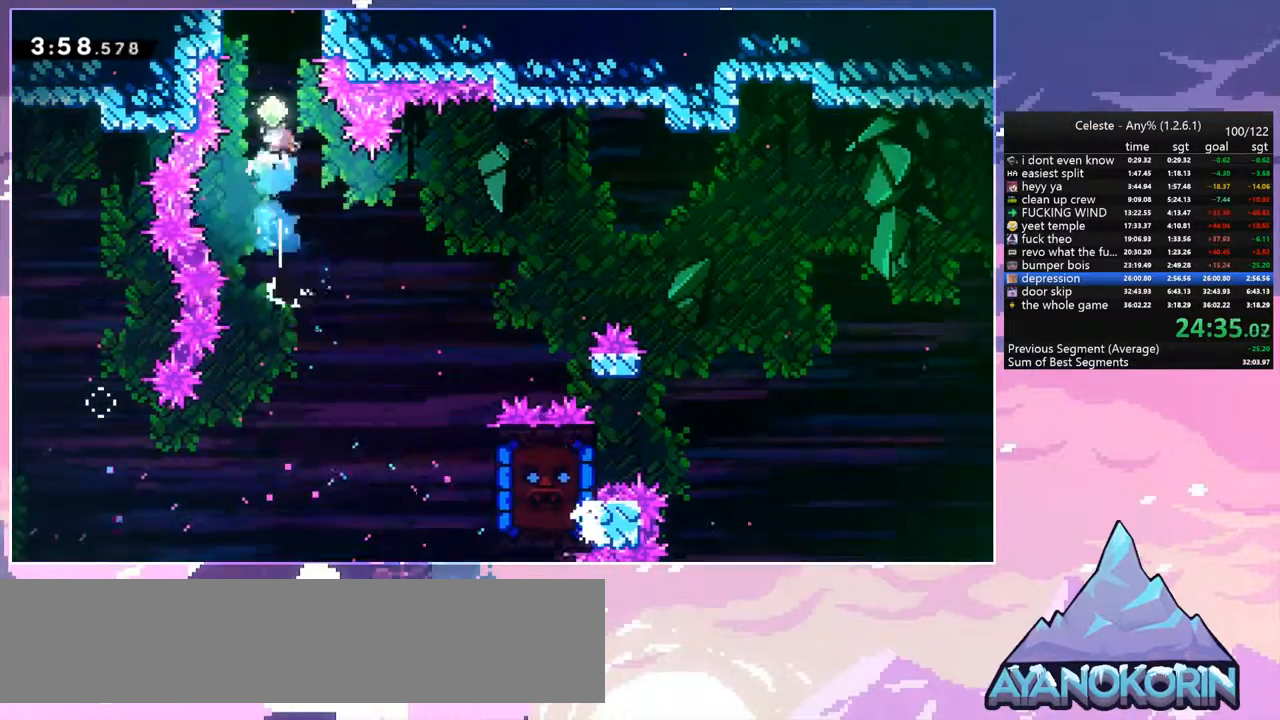
{"keys": ["up"], "events": [[100, "dash", "down"], [233, "dash", "up"]]}
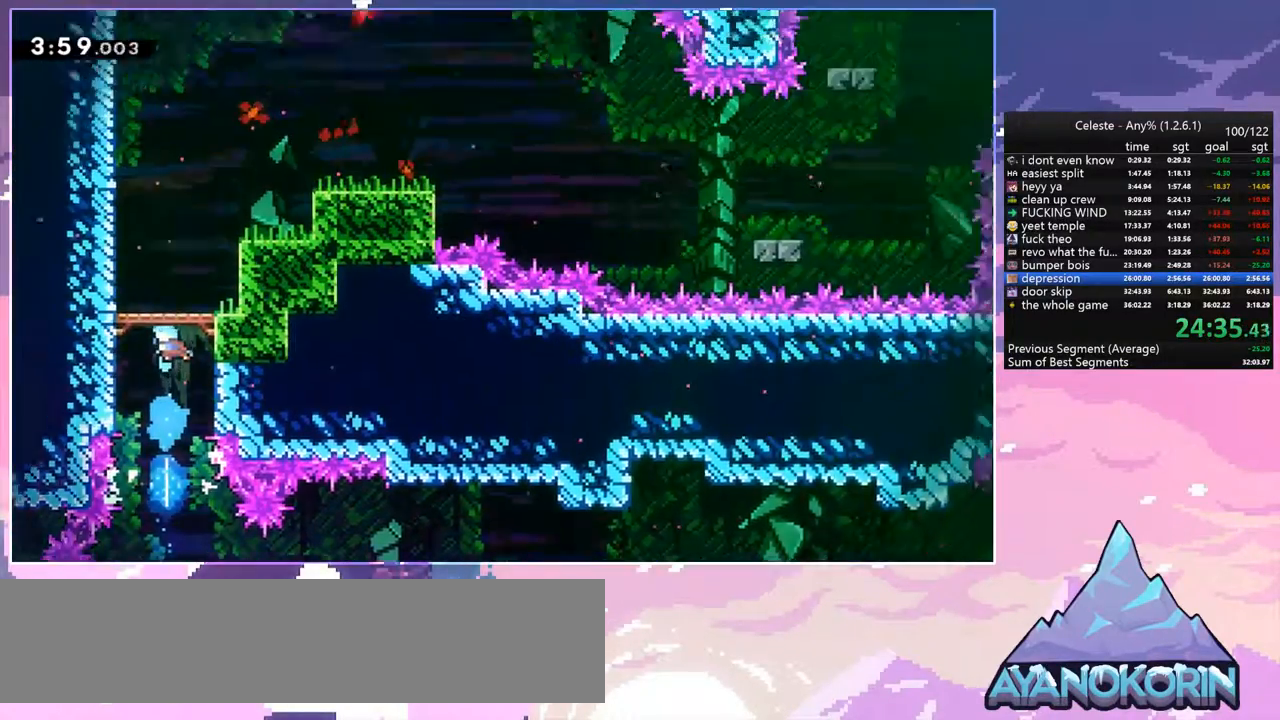
{"keys": ["up"], "events": []}
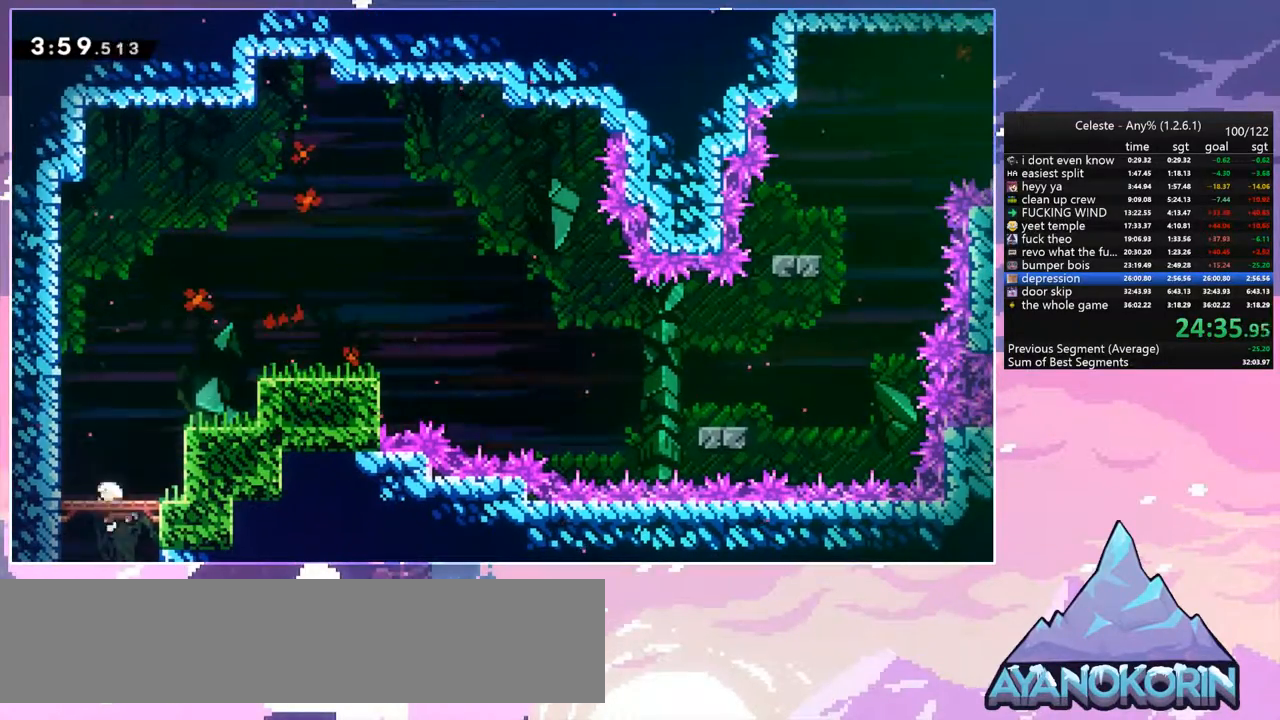
{"keys": ["right"], "events": [[217, "dash", "down"], [217, "right", "down"], [400, "dash", "up"], [400, "up", "up"]]}
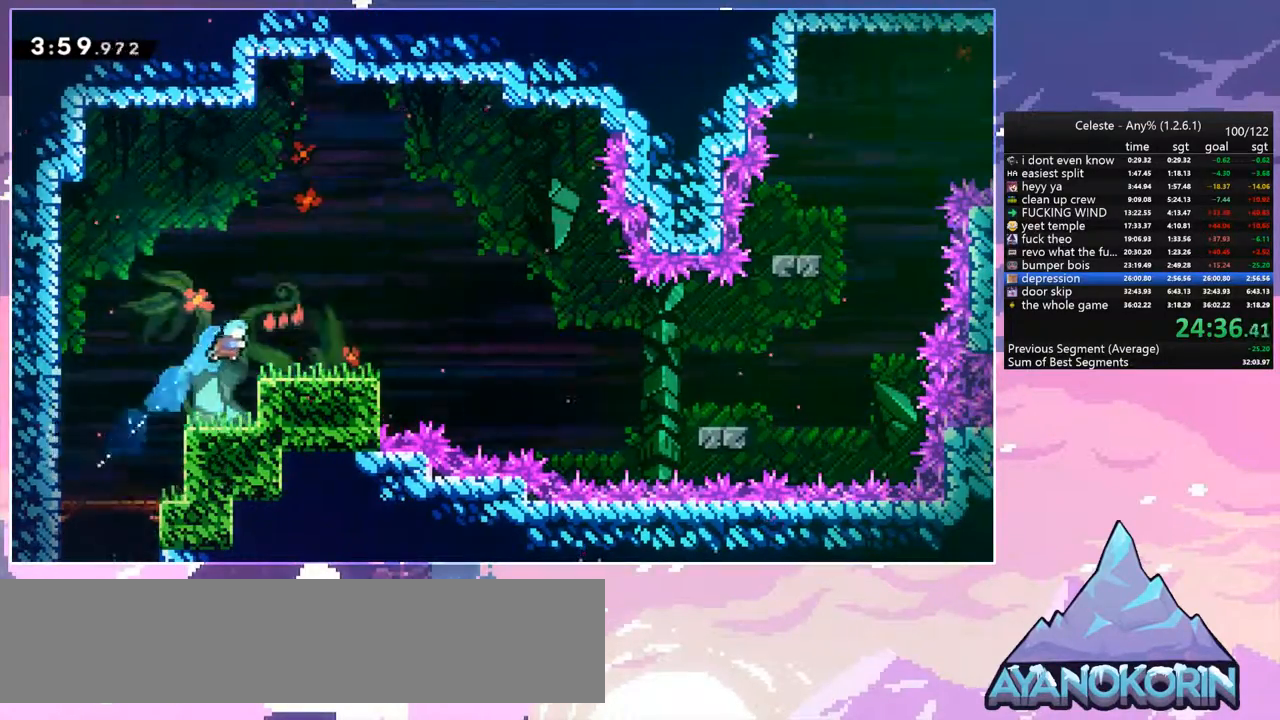
{"keys": ["down", "jump", "right"], "events": [[100, "down", "down"], [233, "dash", "down"], [333, "jump", "down"], [417, "dash", "up"]]}
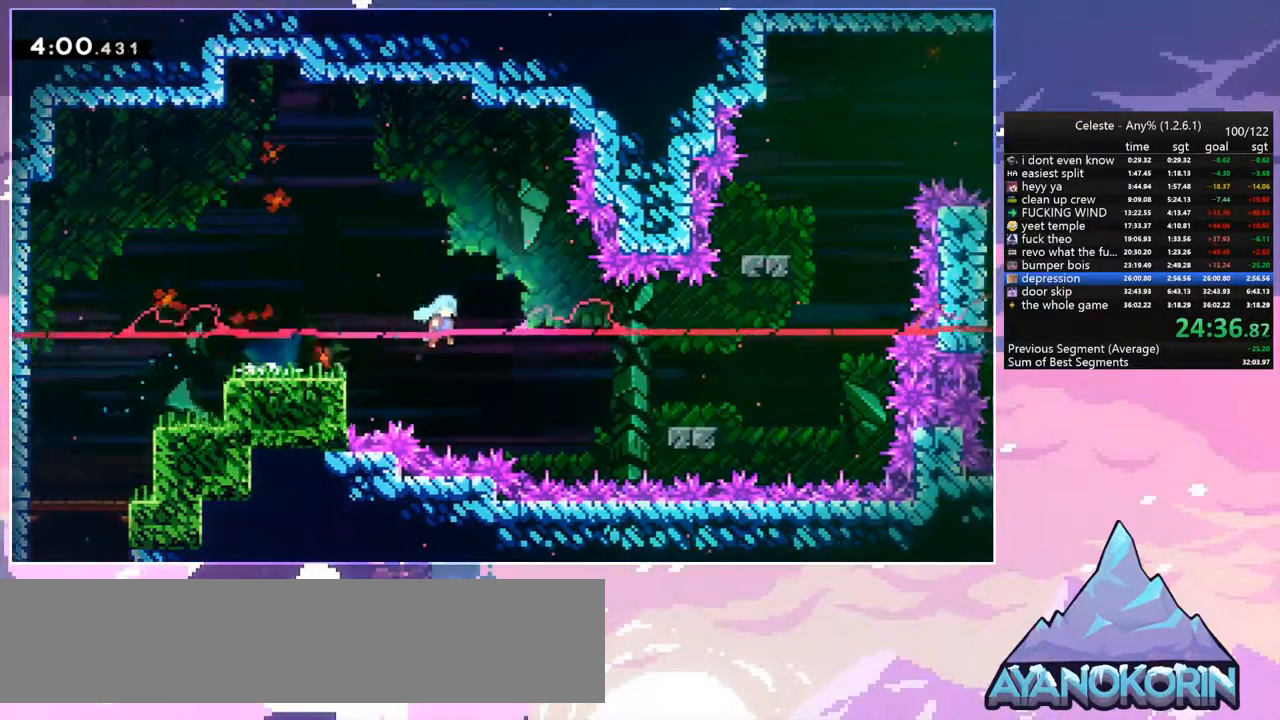
{"keys": ["jump", "right"], "events": [[17, "down", "up"], [67, "jump", "up"], [350, "jump", "down"]]}
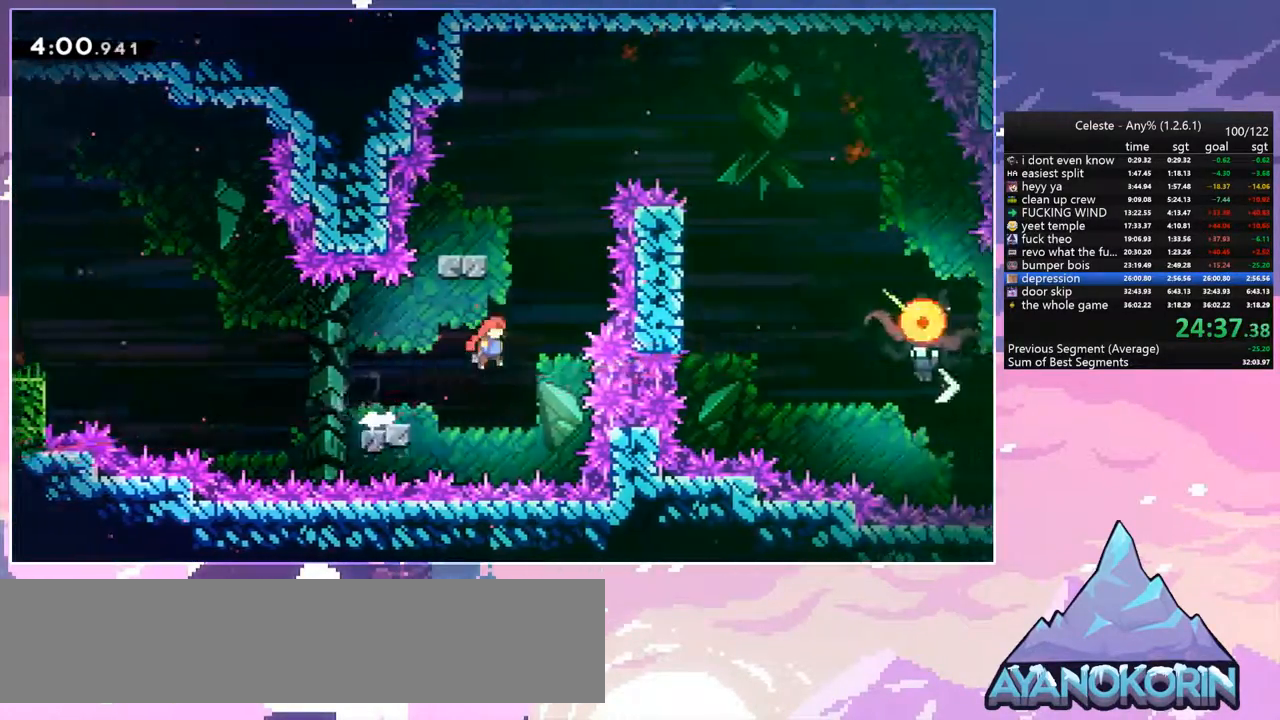
{"keys": ["left"], "events": [[83, "dash", "down"], [83, "up", "down"], [133, "jump", "up"], [133, "right", "up"], [217, "dash", "up"], [317, "left", "down"], [367, "up", "up"]]}
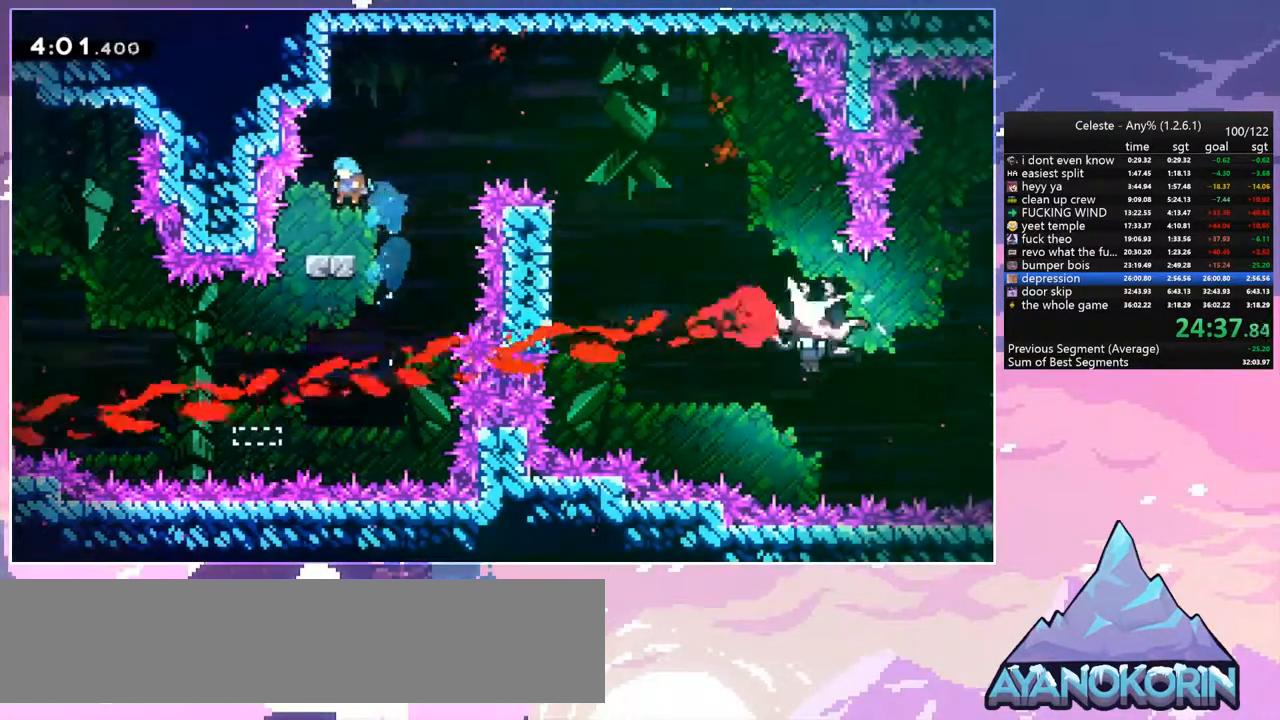
{"keys": ["jump", "right"], "events": [[100, "left", "up"], [183, "right", "down"], [233, "dash", "down"], [283, "jump", "down"], [383, "dash", "up"]]}
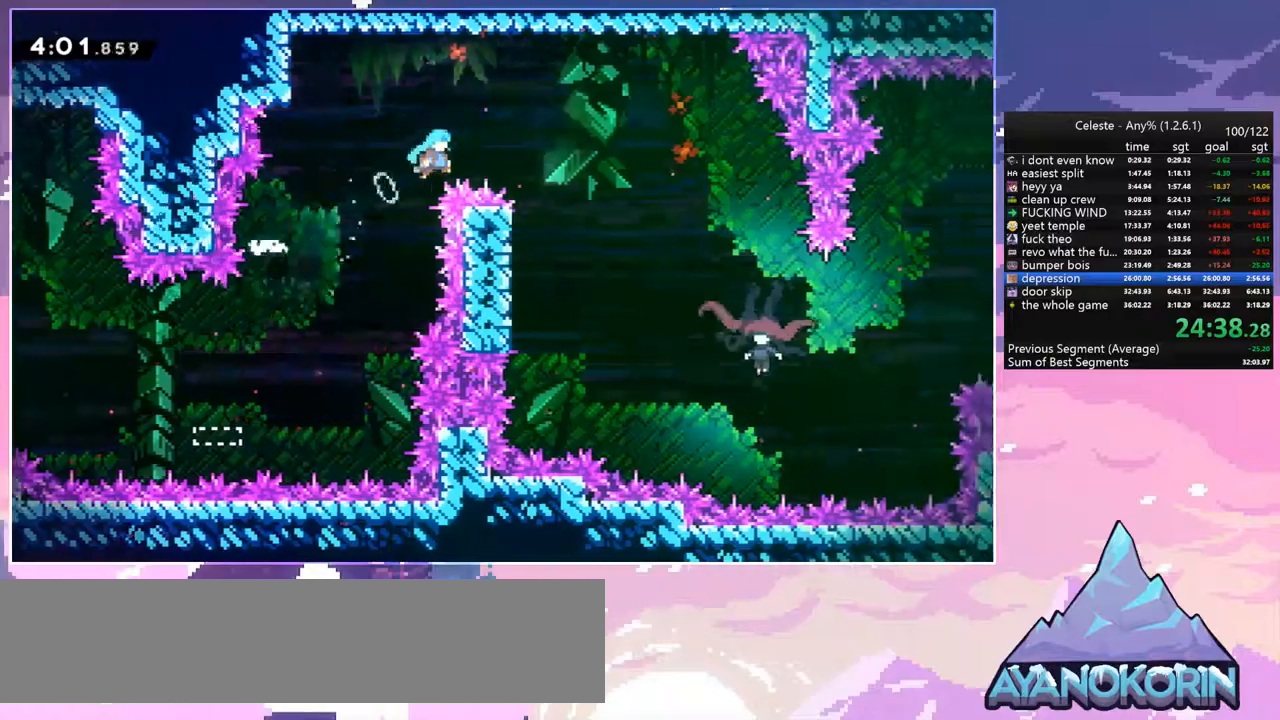
{"keys": ["jump", "right"], "events": []}
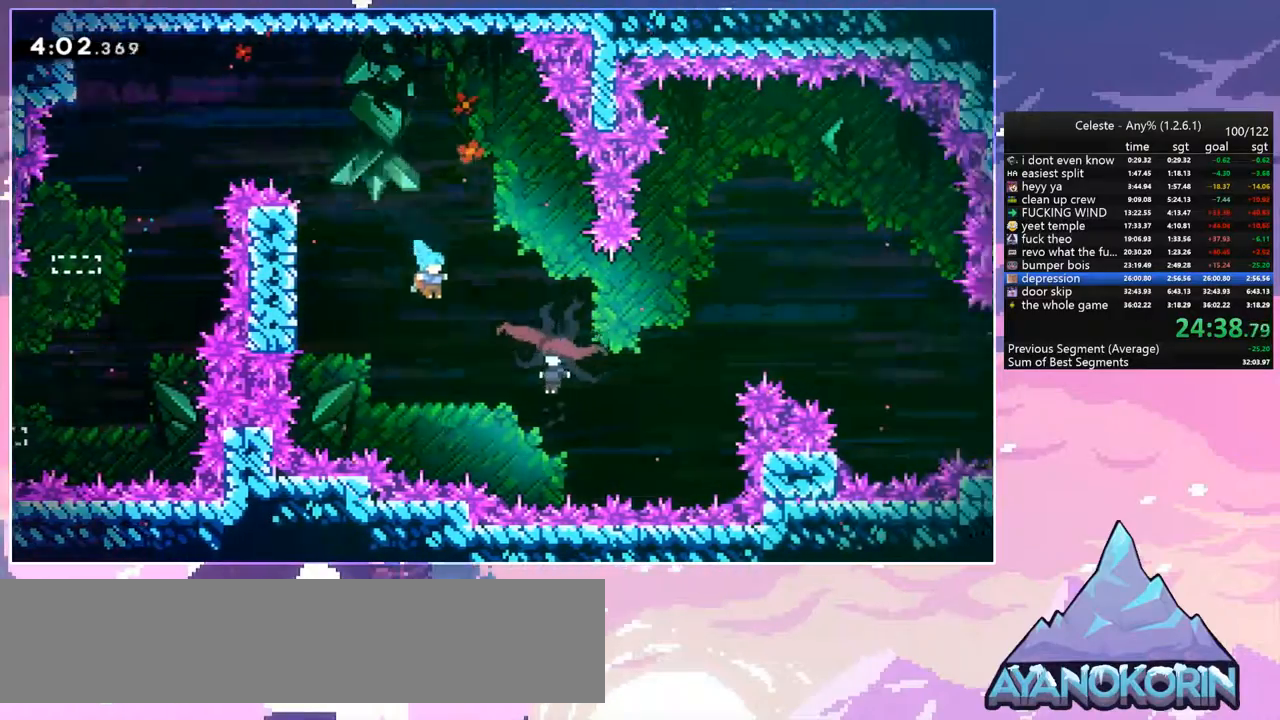
{"keys": ["jump", "right"], "events": []}
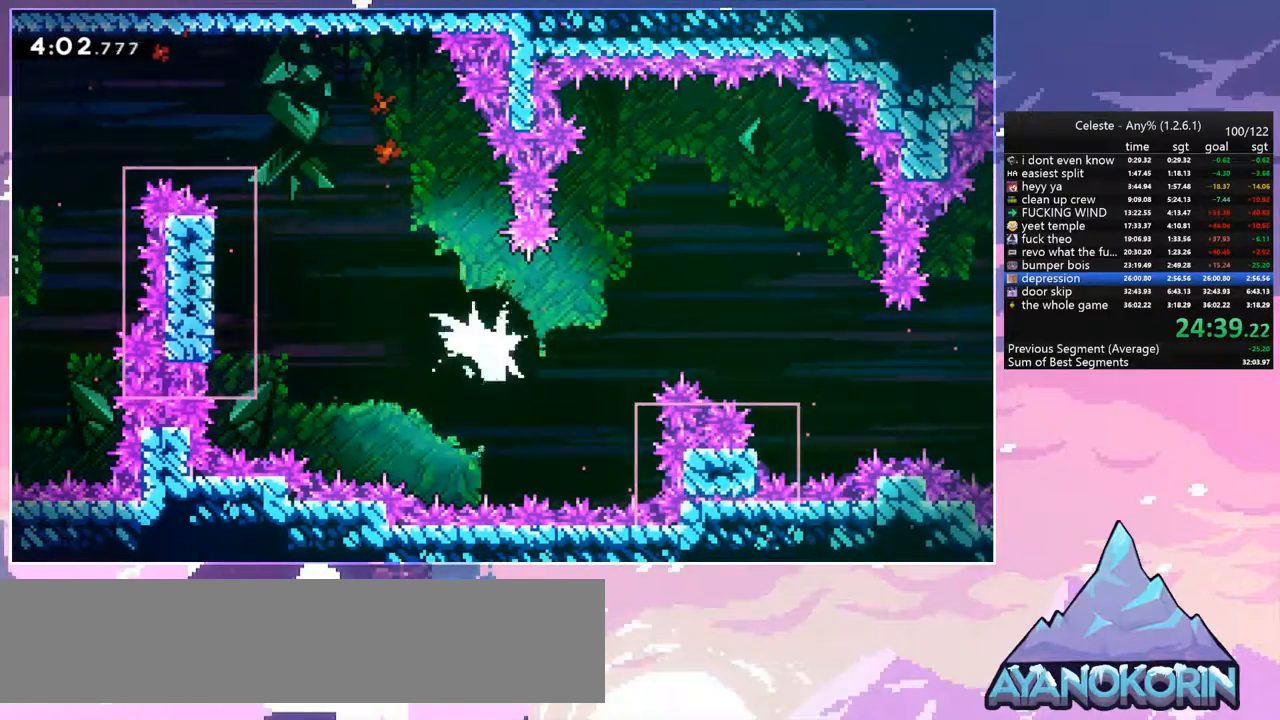
{"keys": ["down", "grab", "left"], "events": [[50, "jump", "up"], [100, "left", "down"], [133, "right", "up"], [333, "down", "down"], [383, "grab", "down"]]}
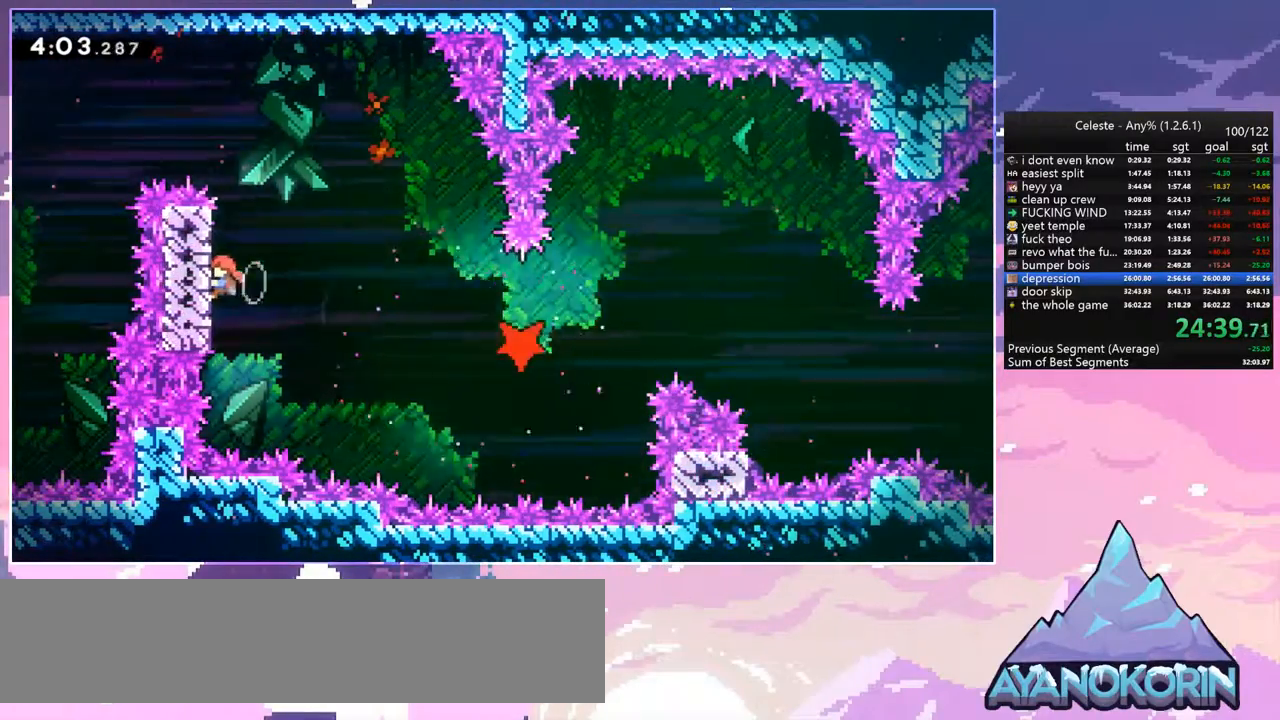
{"keys": ["grab", "right"], "events": [[67, "left", "up"], [117, "right", "down"], [150, "down", "up"]]}